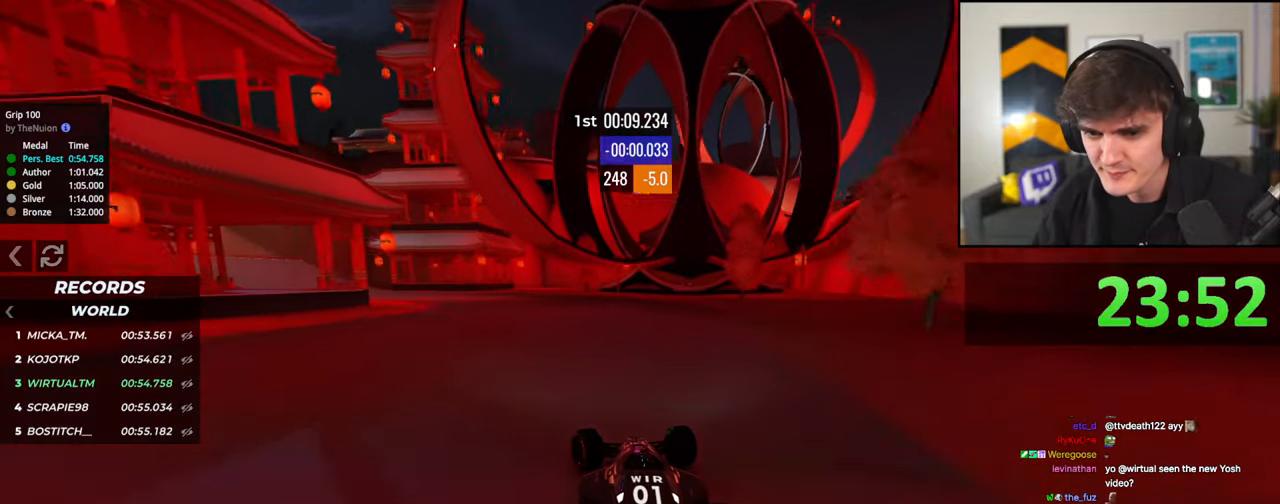
Gameplay with keyboard; each line is a JSON object with the keys held at the frame after it. "events" lists presses ("down") and releases ("up") of "brake", "down", "left", "right" and "up" between this image and that frame as [ms after this image, input, new state], when the widget could be followed in between. No other keys are recorded. Mouse input is not recorded. Key names are as the overlay labels them; some are game actions (e.g. jump) rather than physical keys.
{"keys": ["left", "up"], "events": []}
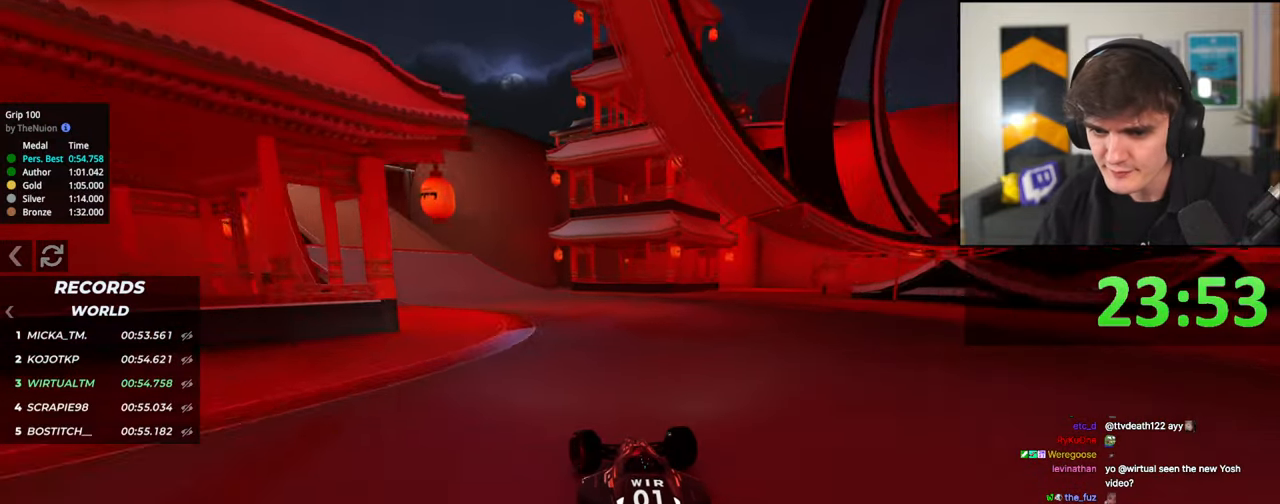
{"keys": ["left", "up"], "events": []}
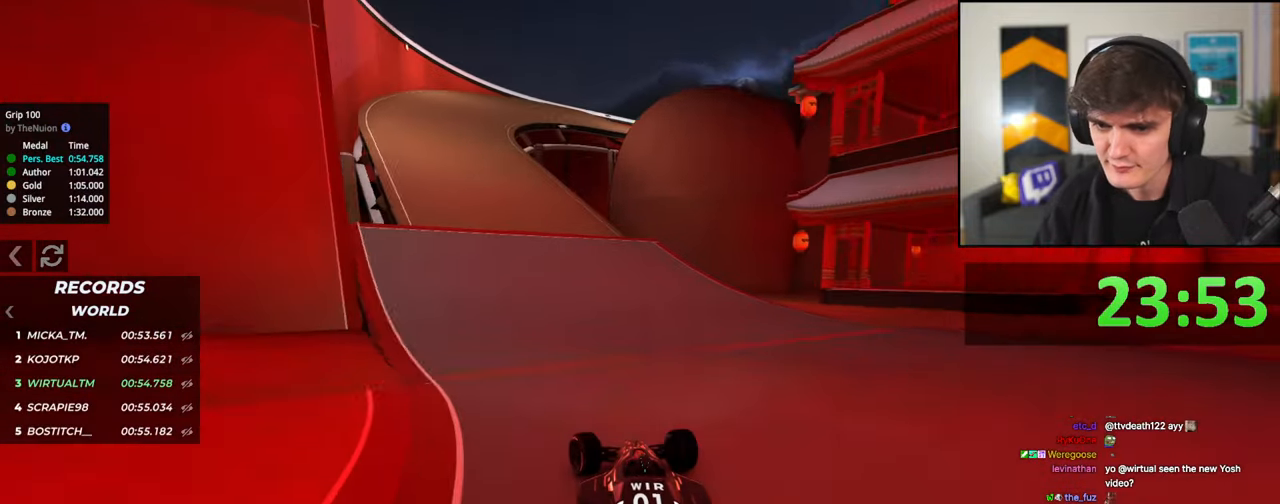
{"keys": ["up"], "events": [[283, "left", "up"]]}
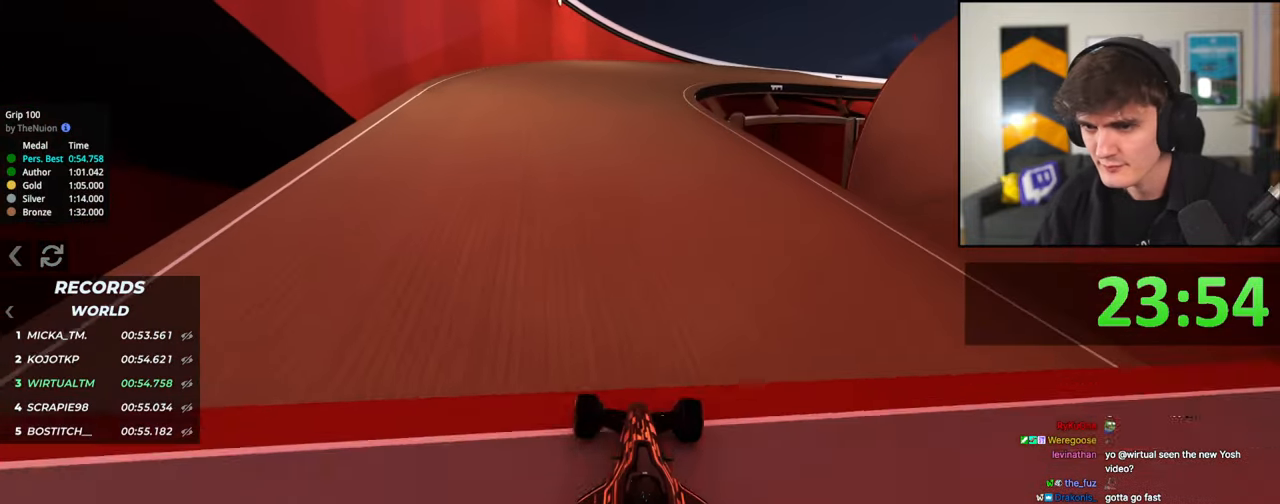
{"keys": ["up"], "events": [[67, "right", "down"], [117, "right", "up"], [300, "right", "down"], [400, "right", "up"]]}
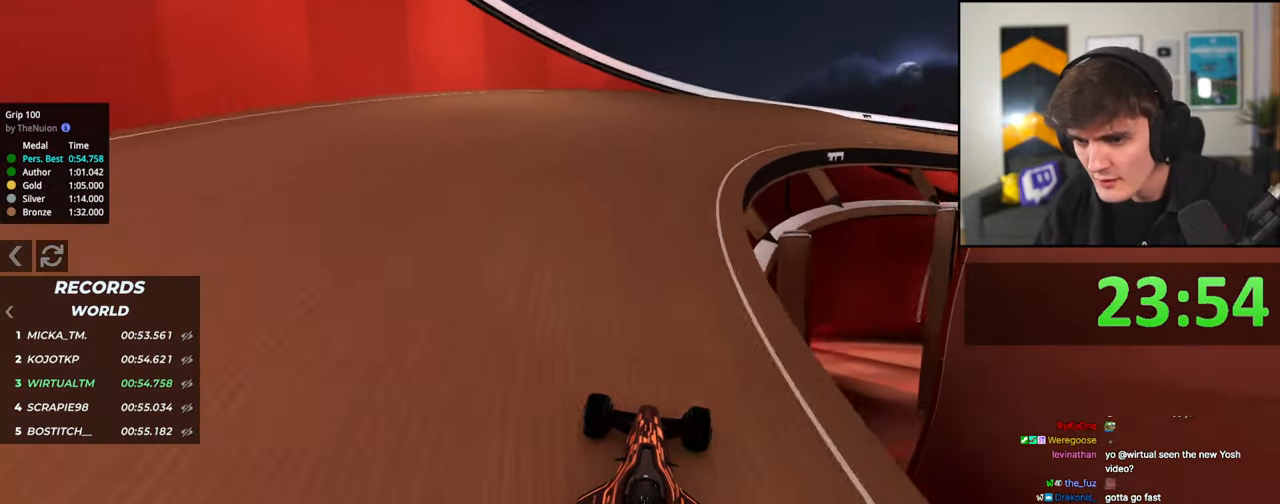
{"keys": ["right", "up"], "events": [[50, "right", "down"], [133, "right", "up"], [183, "right", "down"], [367, "right", "up"], [467, "right", "down"]]}
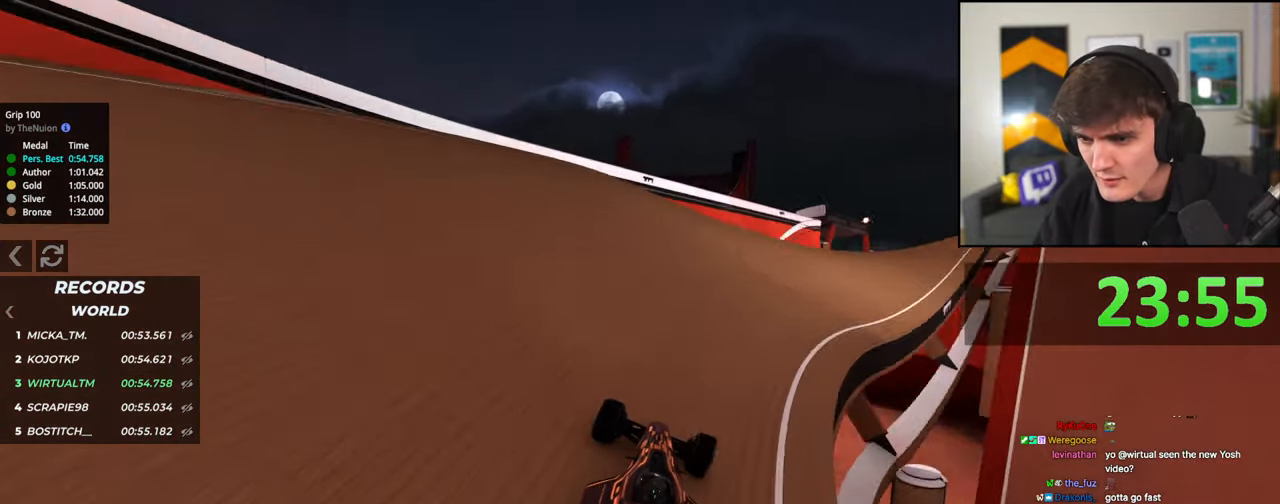
{"keys": ["right", "up"], "events": [[100, "right", "up"], [200, "right", "down"], [333, "right", "up"], [483, "right", "down"]]}
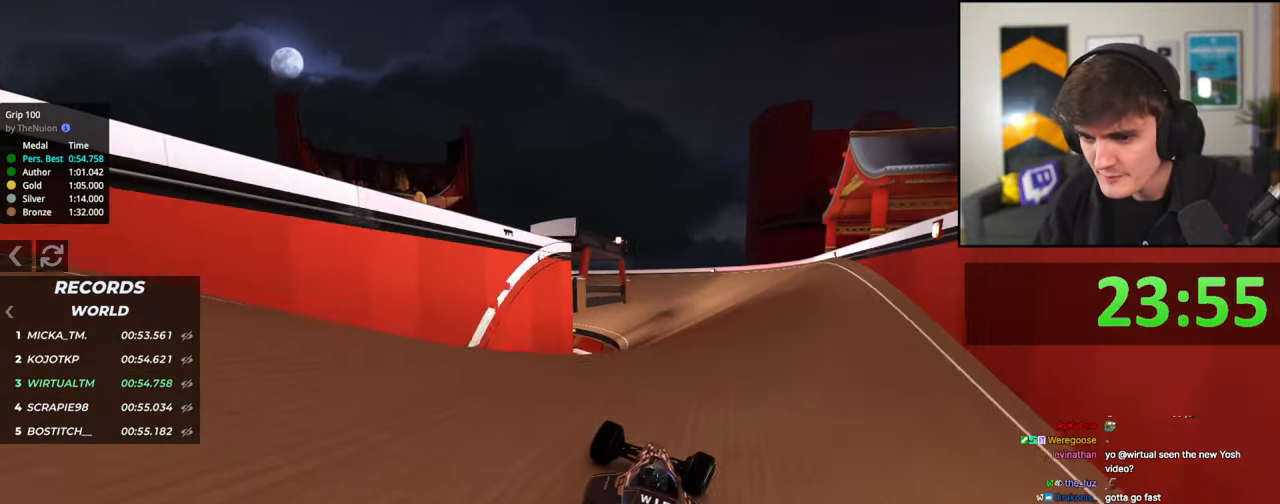
{"keys": ["left", "up"], "events": [[17, "right", "up"], [400, "left", "down"]]}
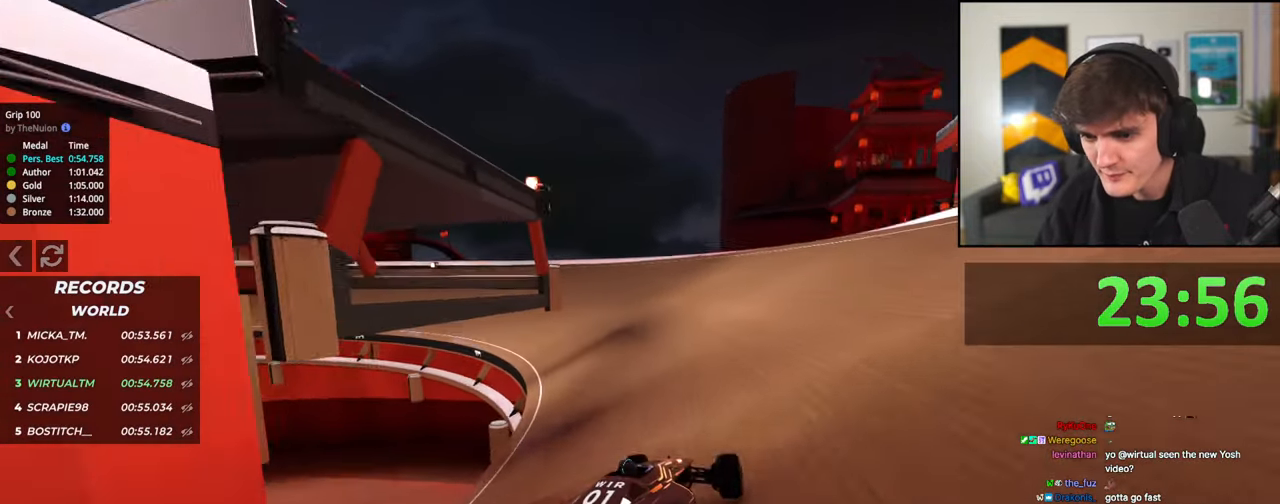
{"keys": ["up"], "events": [[317, "left", "up"]]}
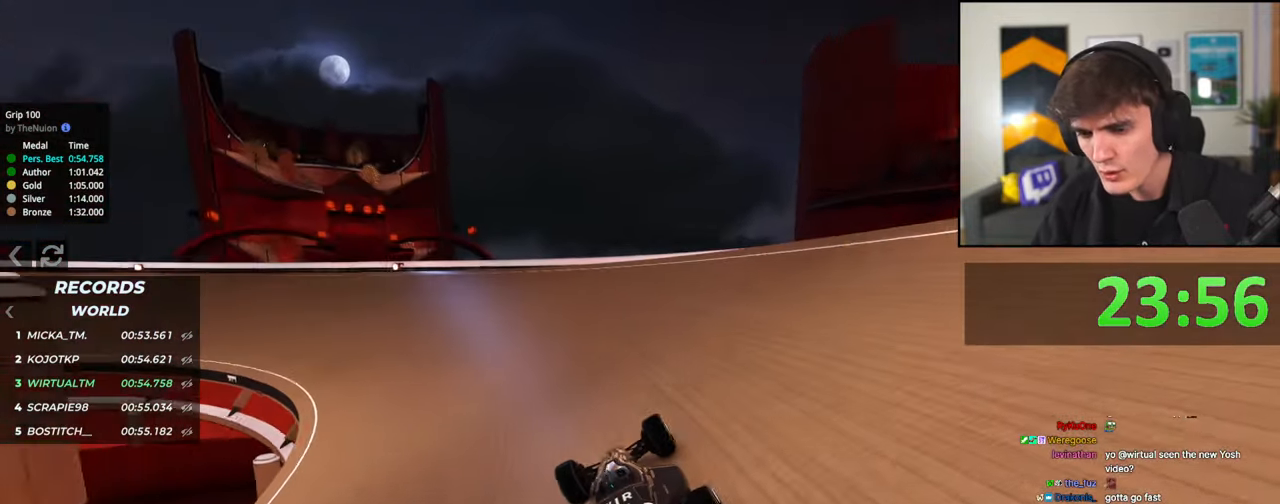
{"keys": ["up"], "events": []}
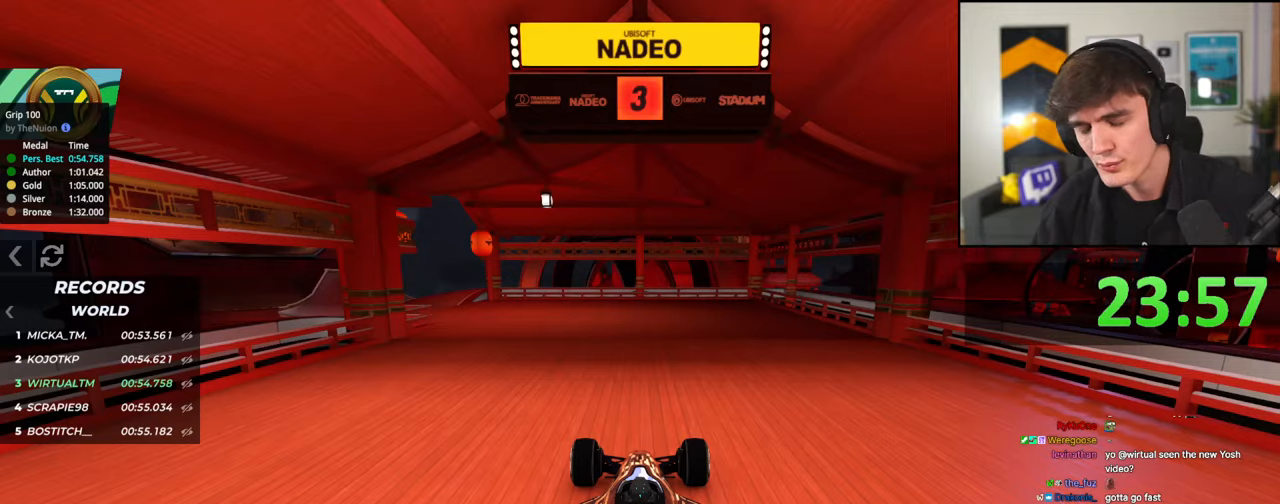
{"keys": ["left", "up"], "events": [[117, "left", "down"], [217, "left", "up"], [217, "right", "down"], [300, "left", "down"], [300, "right", "up"], [350, "right", "down"], [400, "left", "up"], [483, "left", "down"], [500, "right", "up"]]}
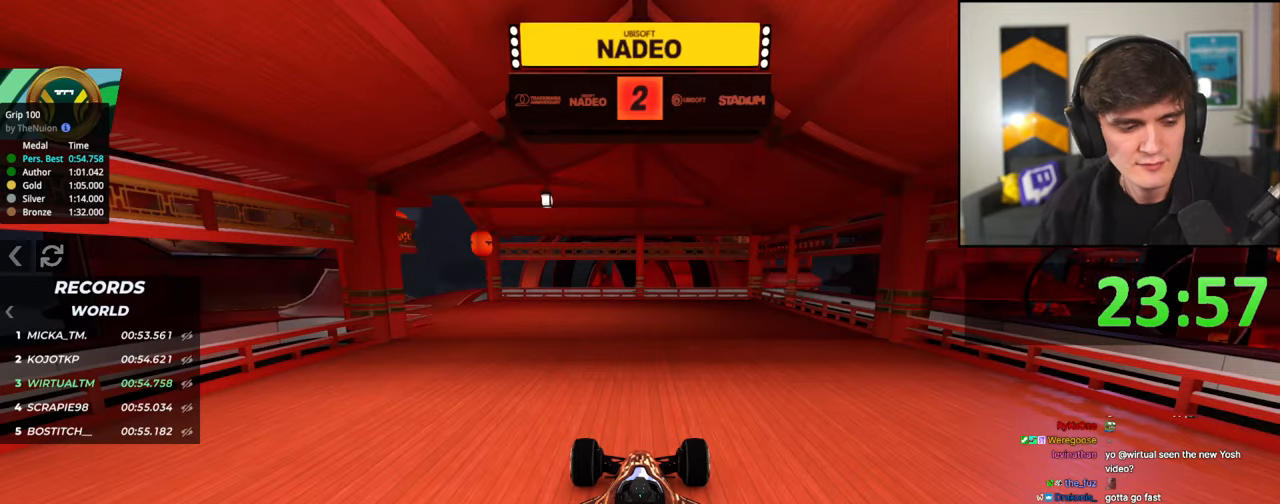
{"keys": ["up"], "events": [[33, "left", "up"]]}
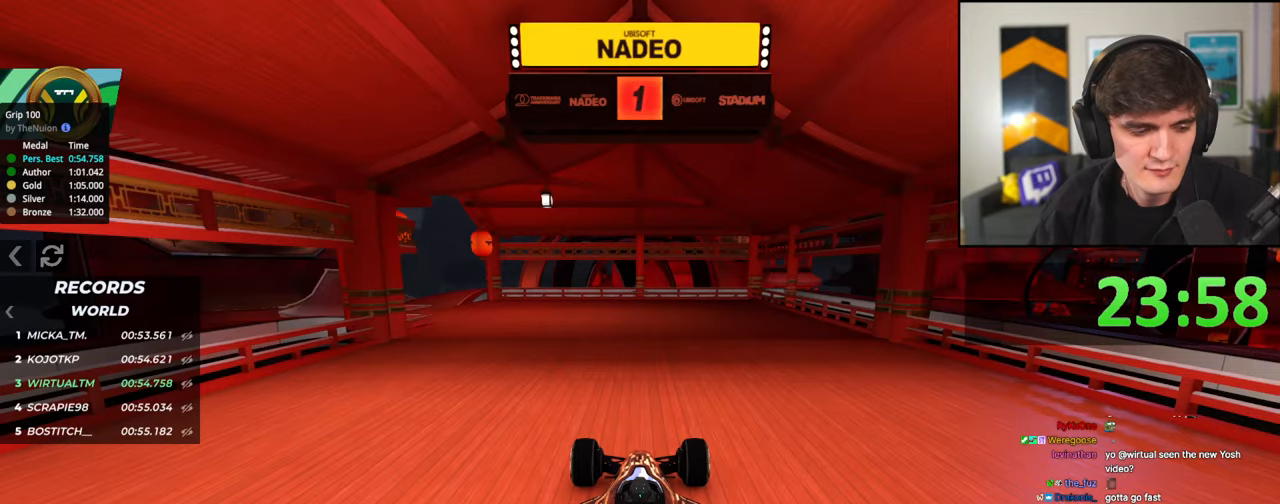
{"keys": ["up"], "events": []}
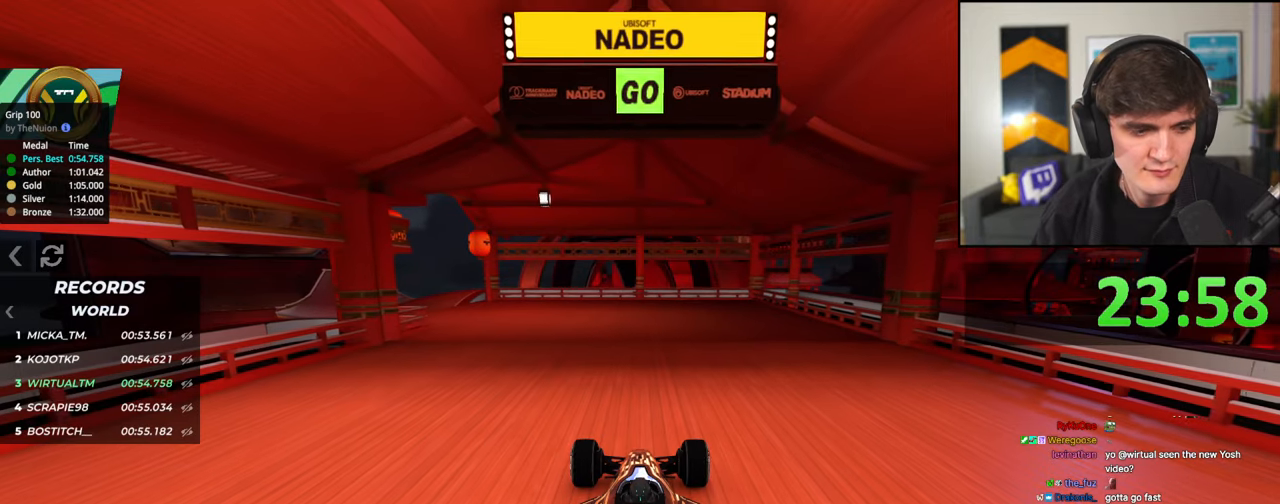
{"keys": ["left", "up"], "events": [[300, "left", "down"]]}
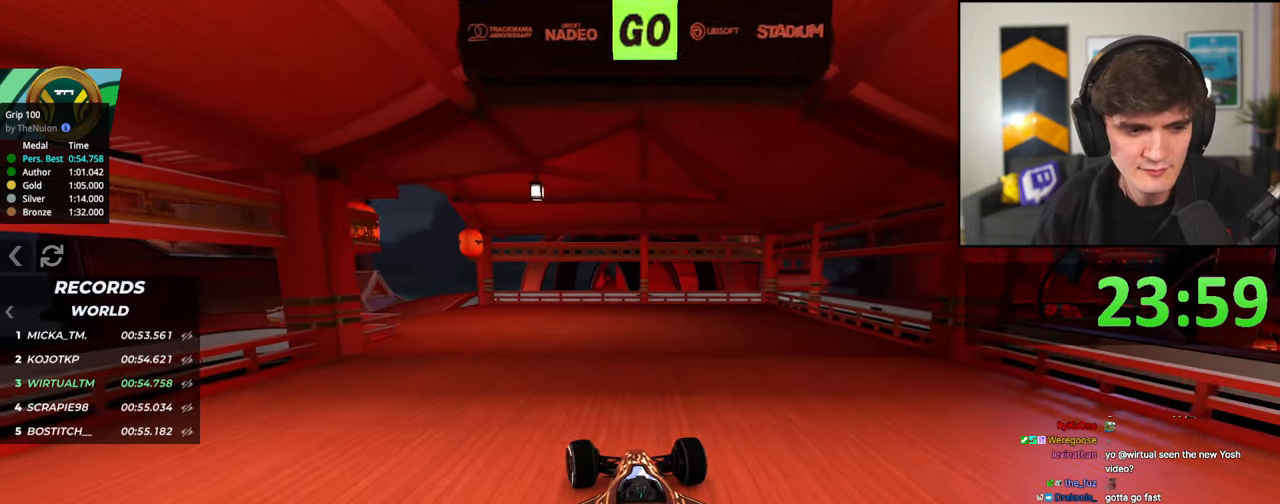
{"keys": ["left", "up"], "events": [[267, "left", "up"], [367, "left", "down"]]}
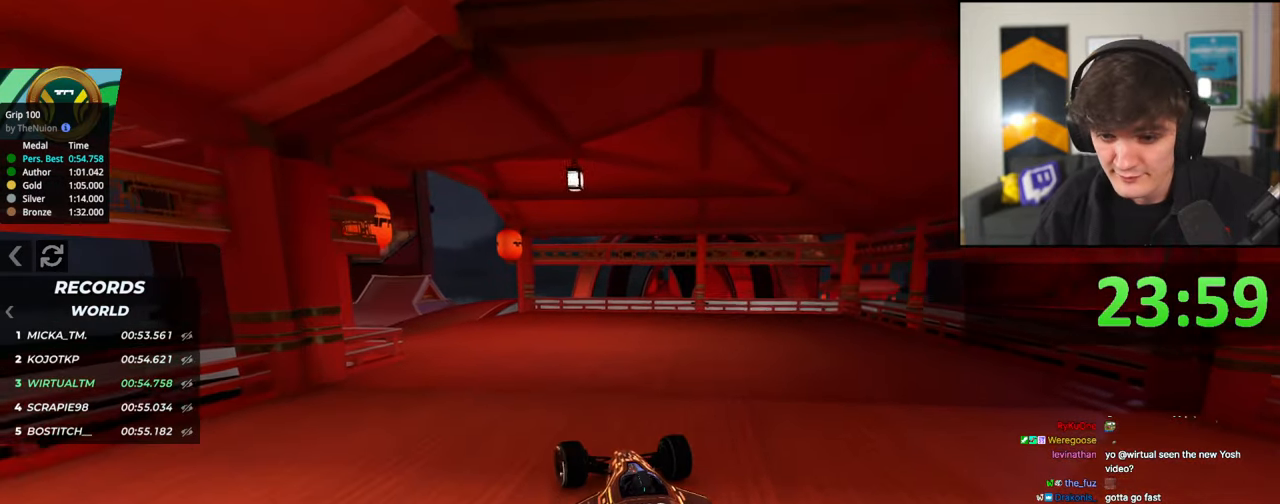
{"keys": ["left", "up"], "events": []}
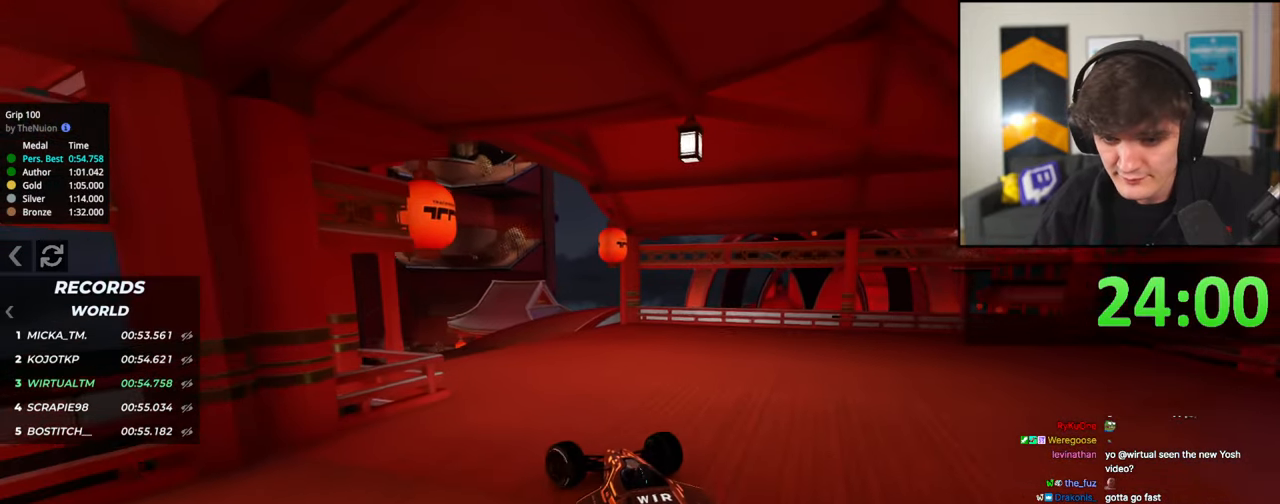
{"keys": ["left", "up"], "events": [[117, "left", "up"], [200, "left", "down"], [300, "left", "up"], [450, "left", "down"]]}
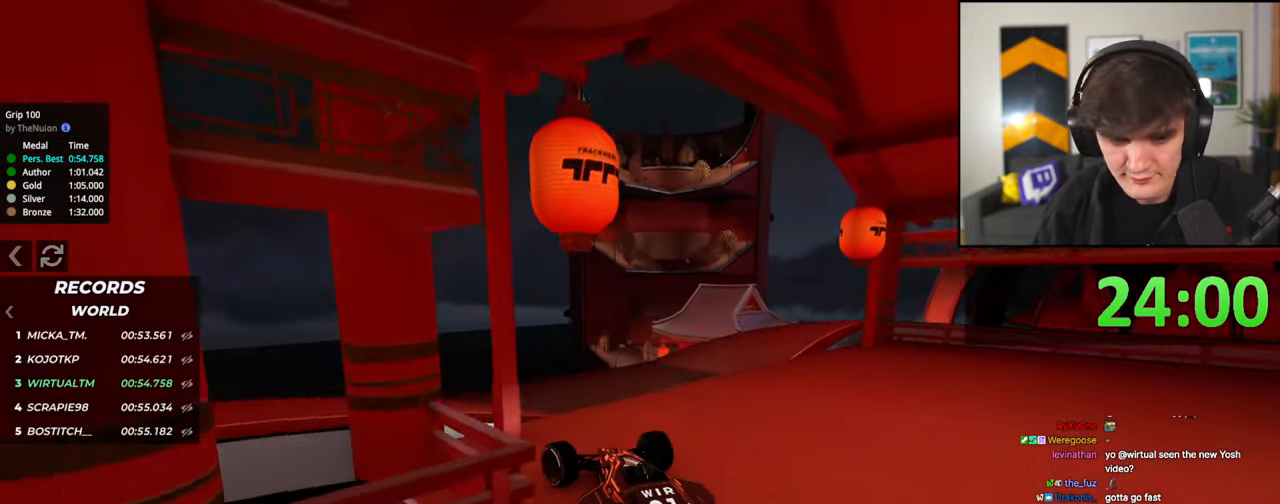
{"keys": ["up"], "events": [[33, "left", "up"], [133, "left", "down"], [183, "left", "up"], [267, "right", "down"], [367, "right", "up"]]}
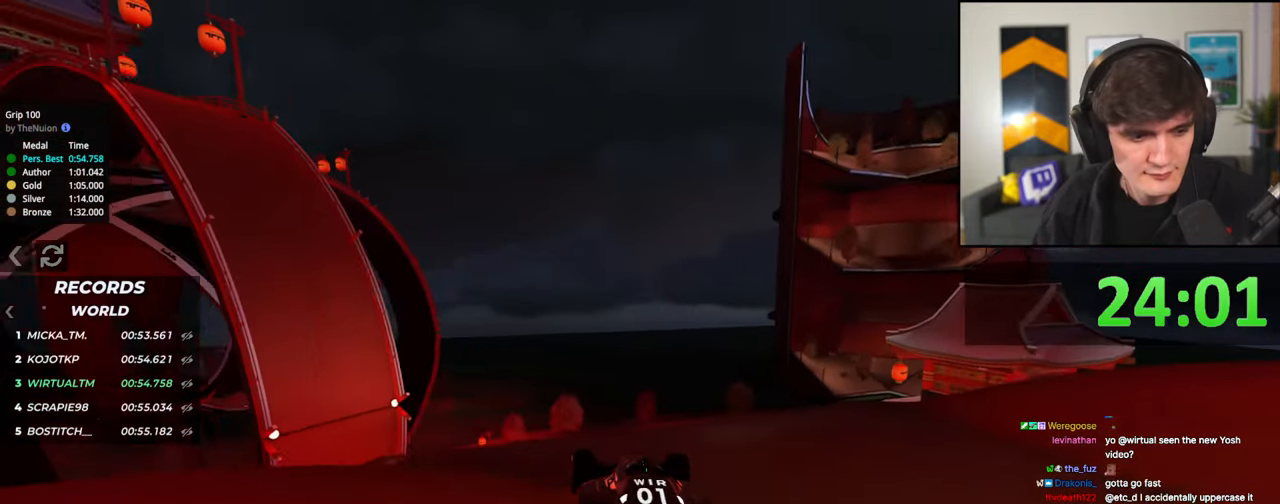
{"keys": ["up"], "events": [[233, "right", "down"], [333, "right", "up"]]}
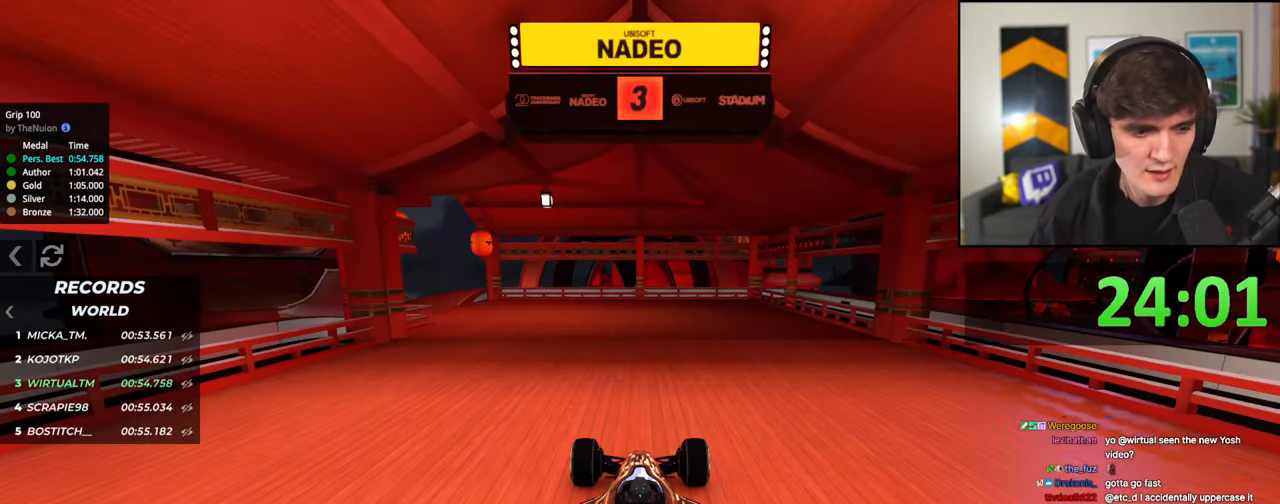
{"keys": ["up"], "events": []}
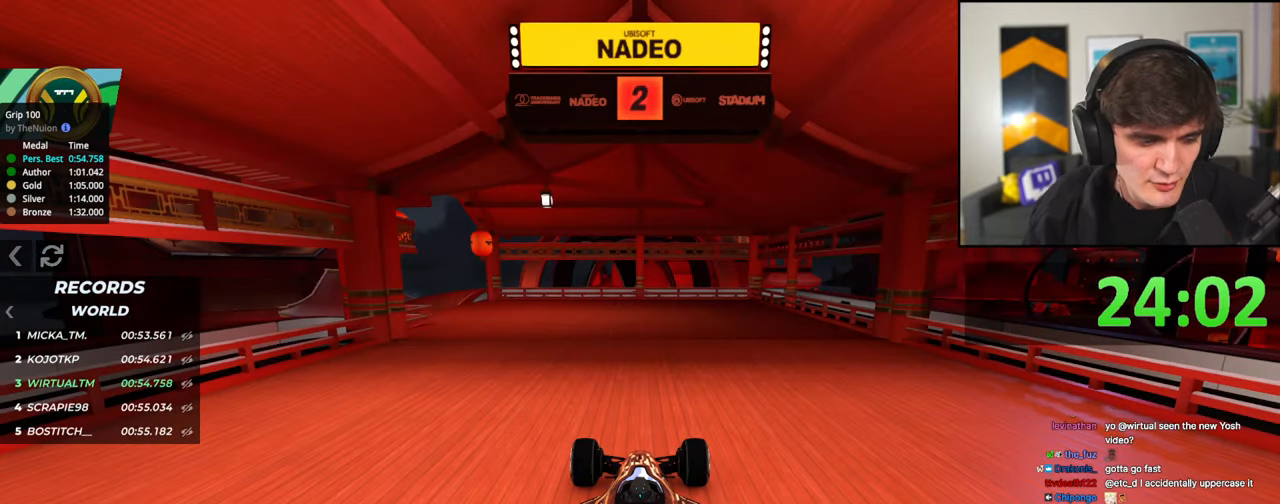
{"keys": ["up"], "events": []}
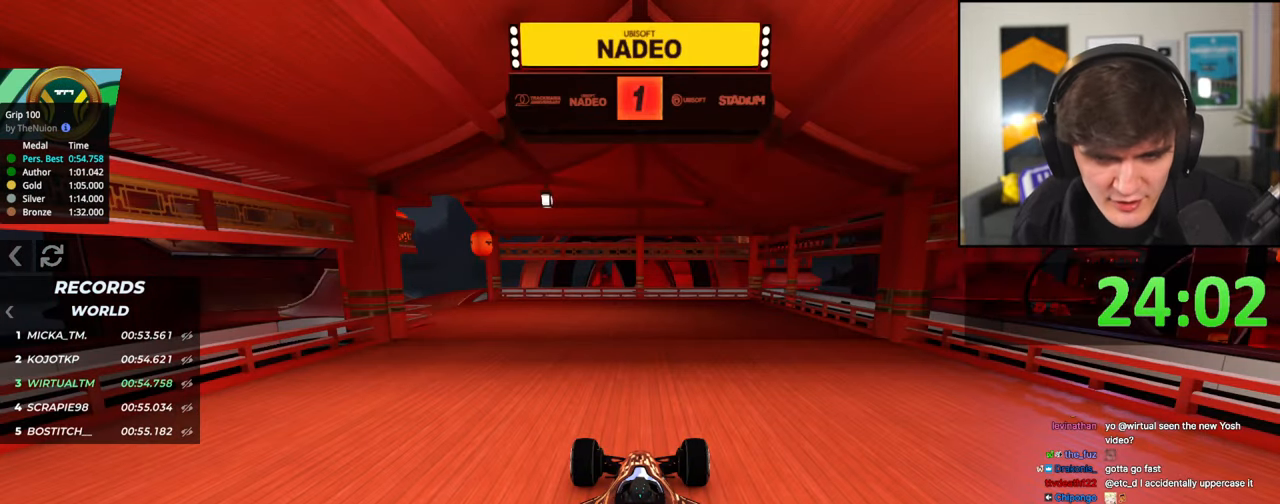
{"keys": ["up"], "events": []}
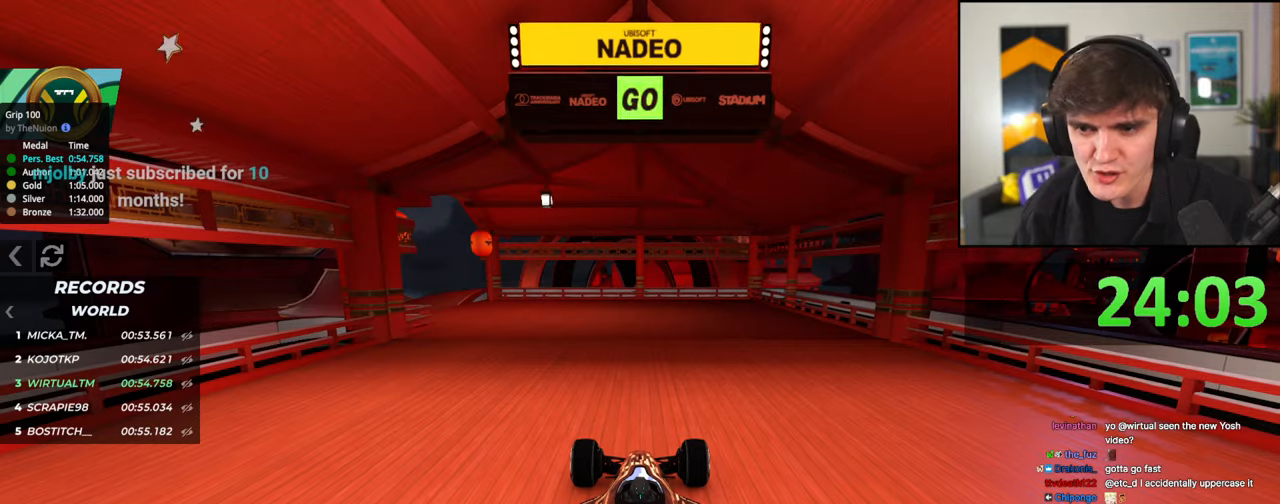
{"keys": ["left", "up"], "events": [[400, "left", "down"]]}
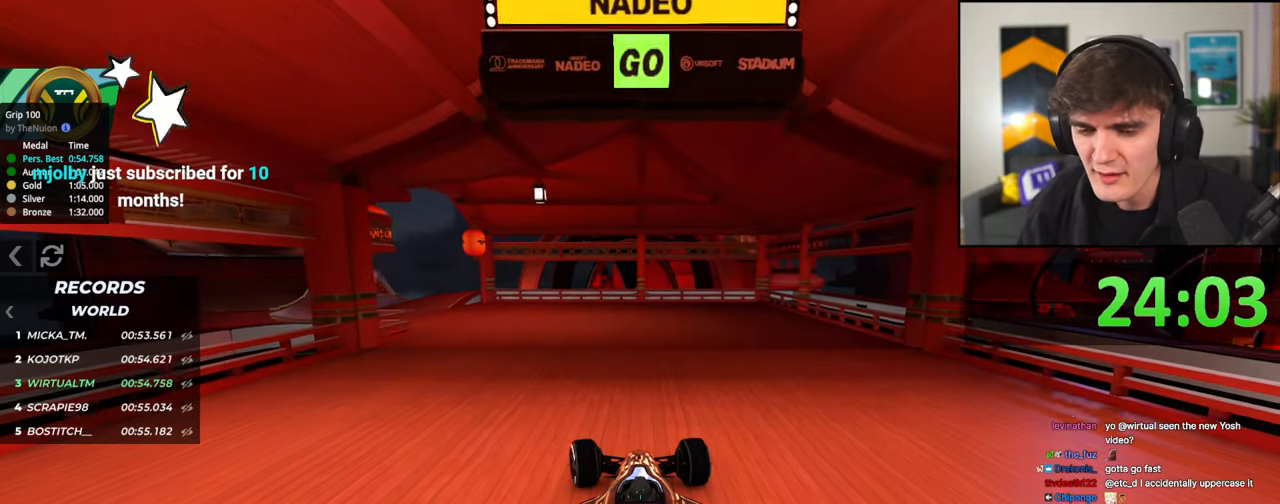
{"keys": ["left", "up"], "events": []}
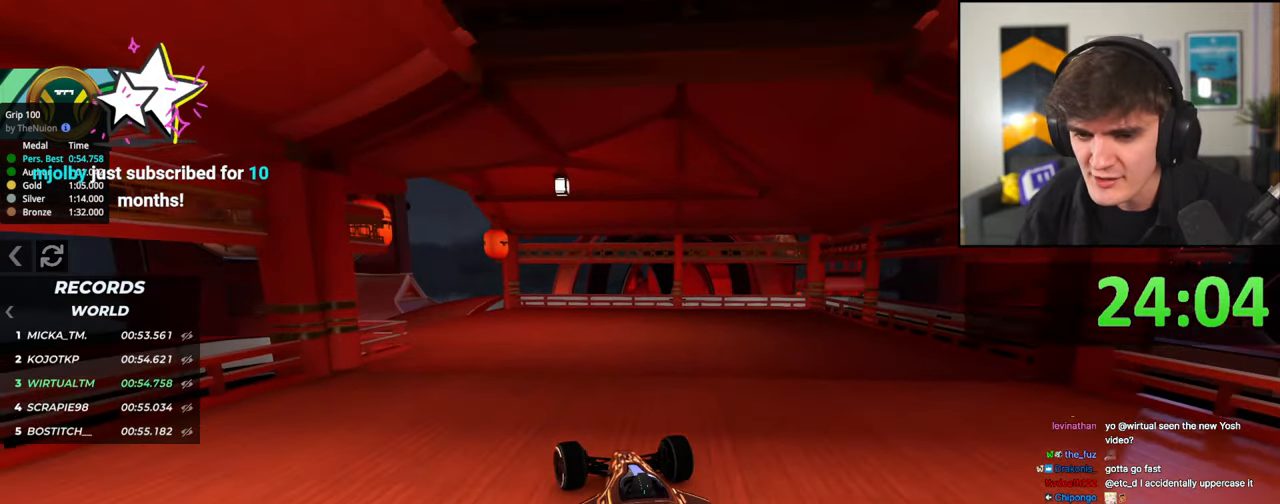
{"keys": ["left", "up"], "events": []}
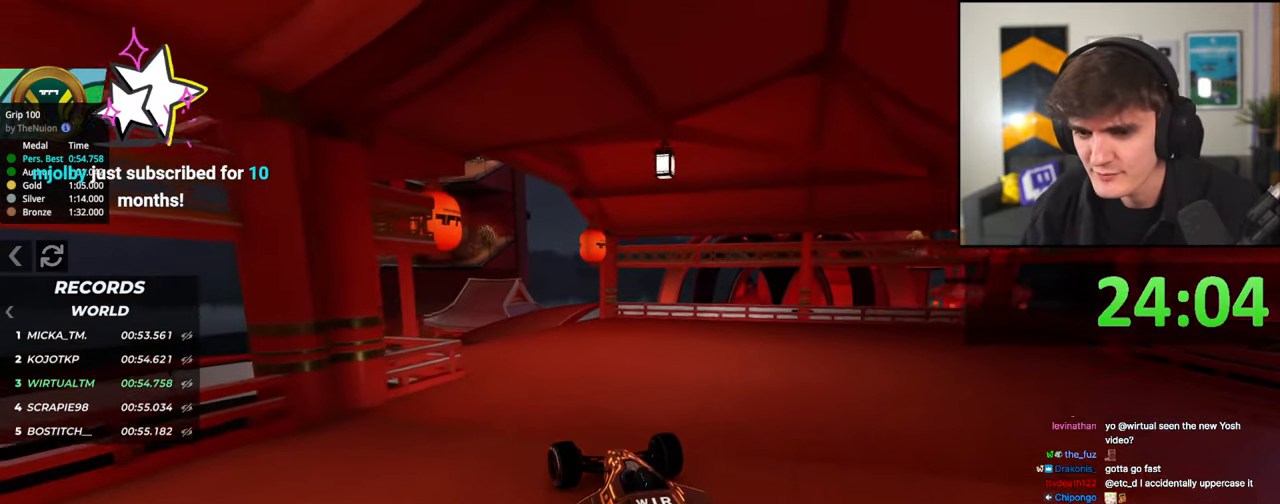
{"keys": ["left", "up"], "events": [[117, "left", "up"], [350, "left", "down"]]}
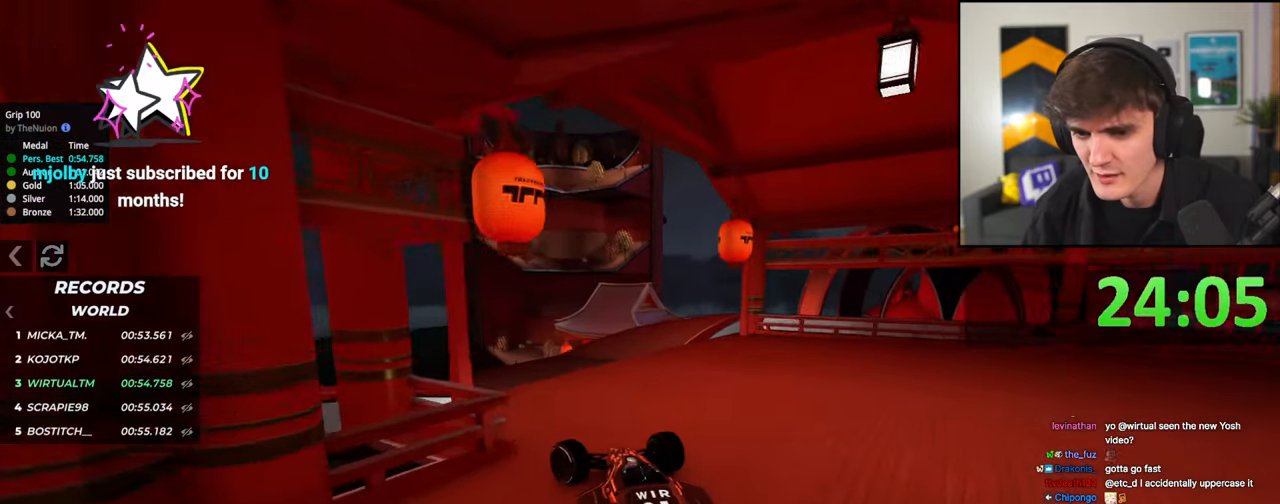
{"keys": ["up"], "events": [[183, "left", "up"], [367, "left", "down"], [467, "left", "up"]]}
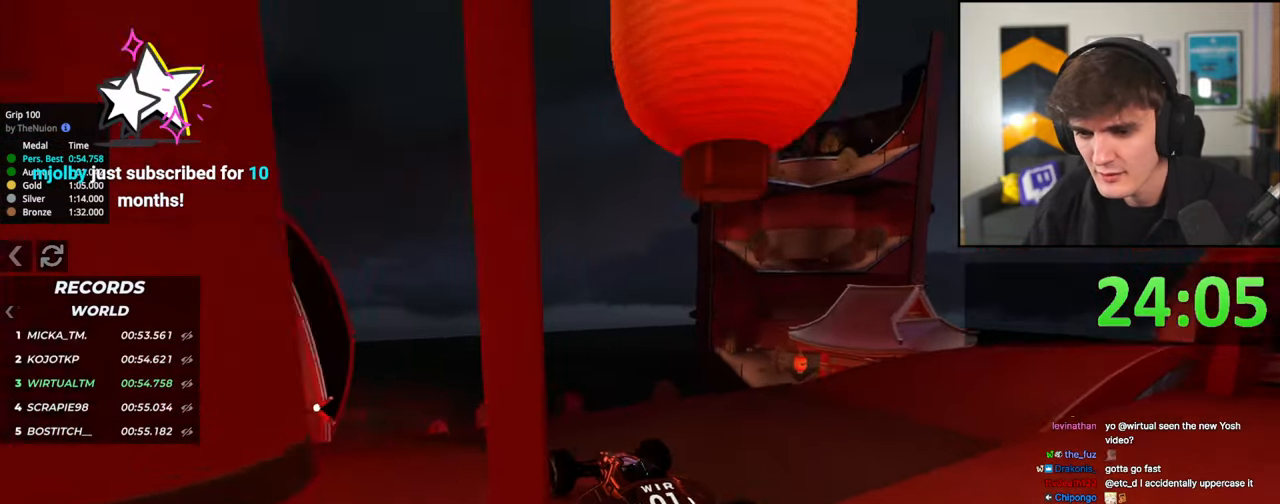
{"keys": ["up"], "events": [[50, "right", "down"], [250, "right", "up"]]}
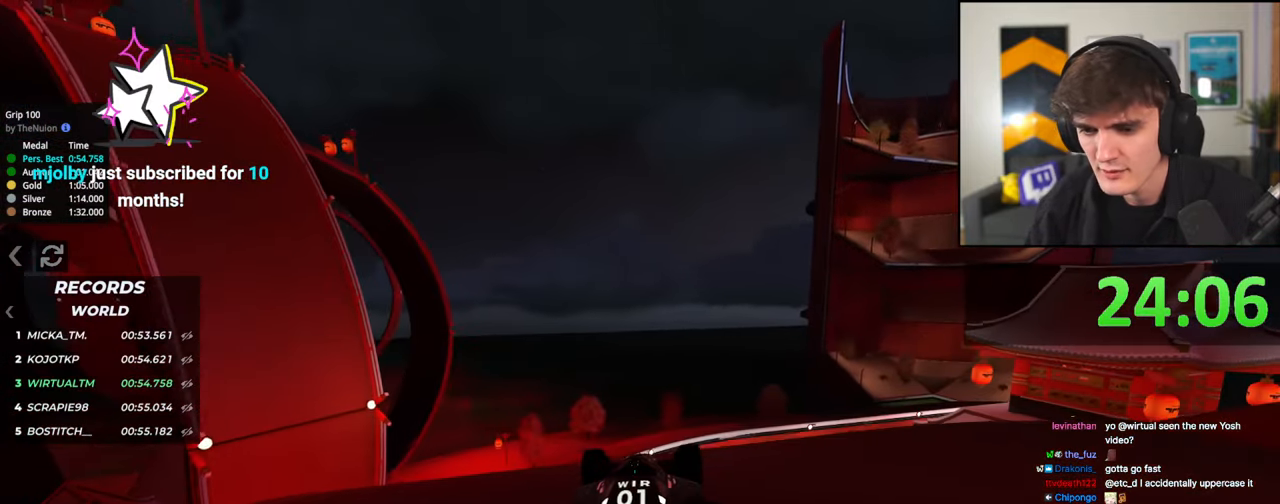
{"keys": ["up"], "events": []}
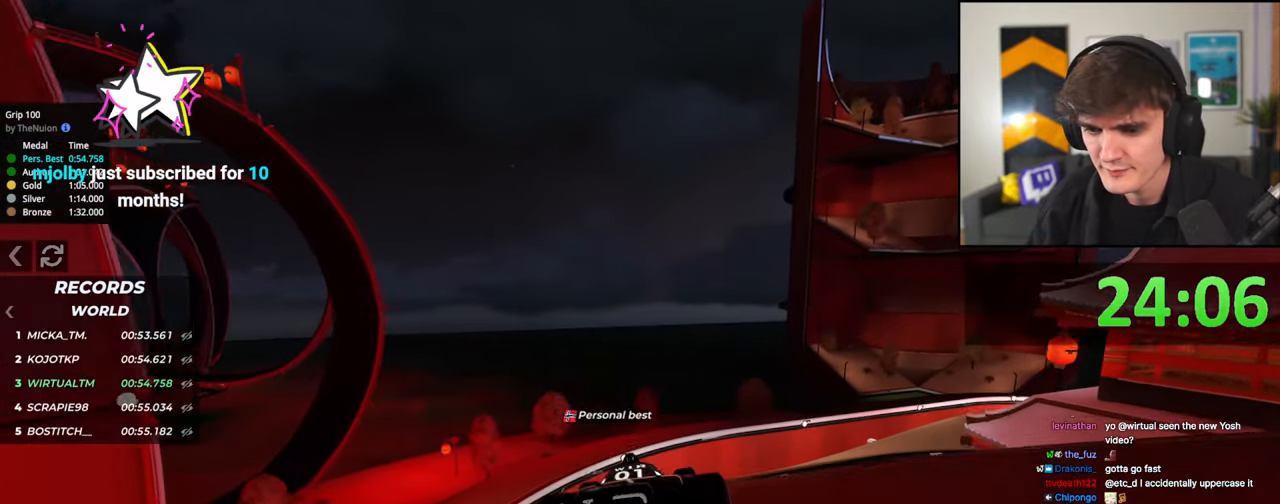
{"keys": ["up"], "events": [[317, "right", "down"], [367, "right", "up"]]}